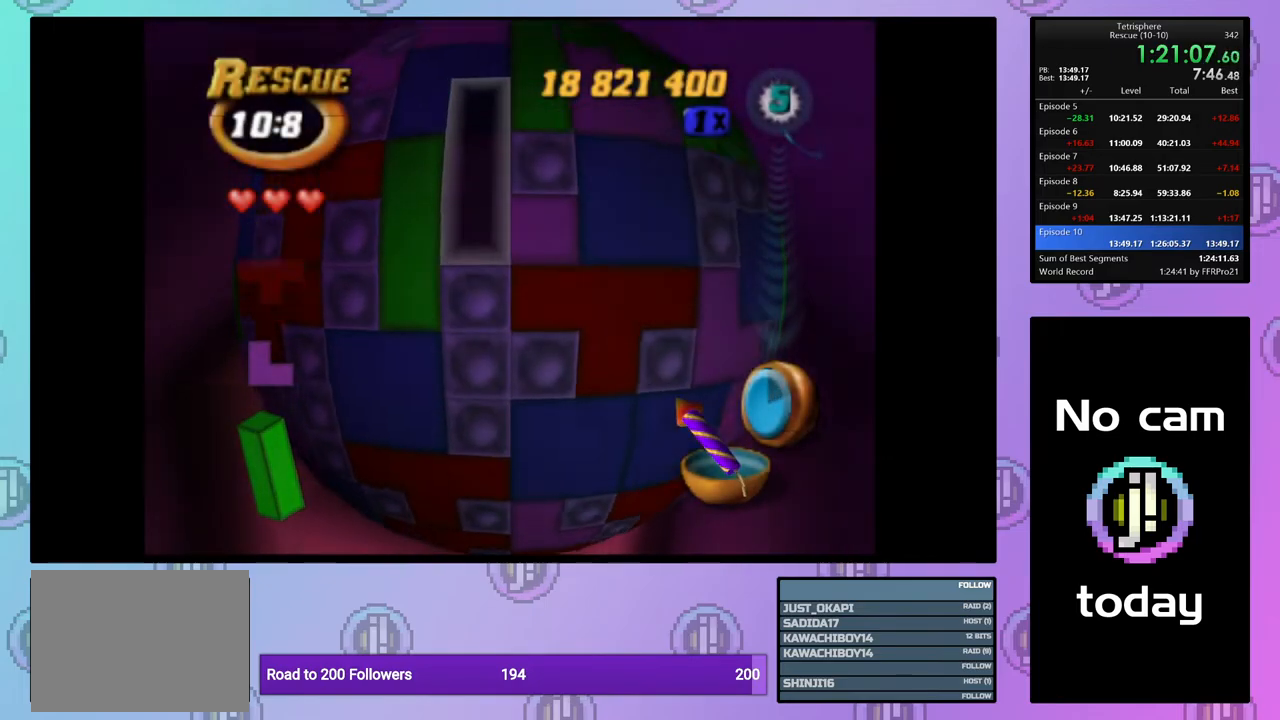
Gameplay with a controller (PlayStation layout); each line is a JSON object with the inputs held at the frame after it. "events" lists button and stick changes between this image and that frame as [ms after this image, input, new state], when the widget could be followed in between. Not read: left_stick.
{"buttons": [], "right_stick": "center", "events": [[67, "DPAD_UP", "up"], [133, "DPAD_UP", "down"], [233, "DPAD_UP", "up"], [317, "DPAD_UP", "down"], [383, "DPAD_UP", "up"]]}
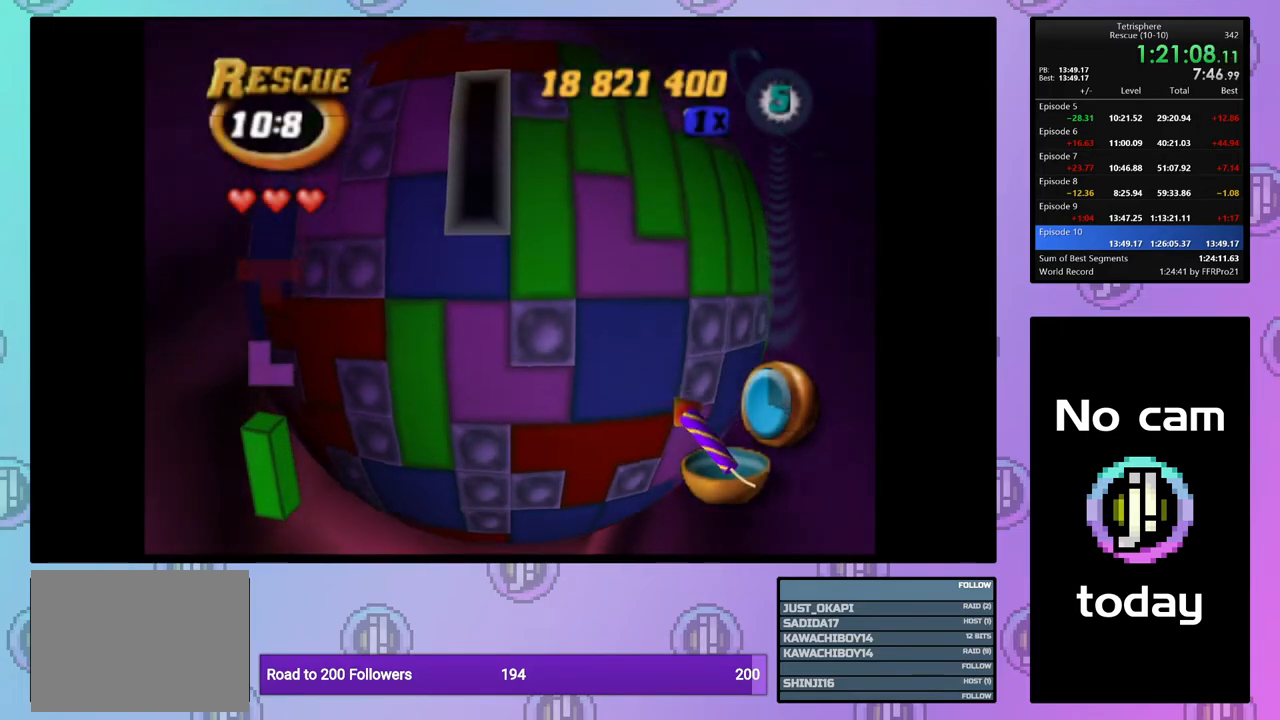
{"buttons": [], "right_stick": "center", "events": [[83, "DPAD_RIGHT", "down"], [183, "DPAD_RIGHT", "up"], [250, "DPAD_RIGHT", "down"], [333, "DPAD_RIGHT", "up"], [417, "DPAD_RIGHT", "down"], [500, "DPAD_RIGHT", "up"]]}
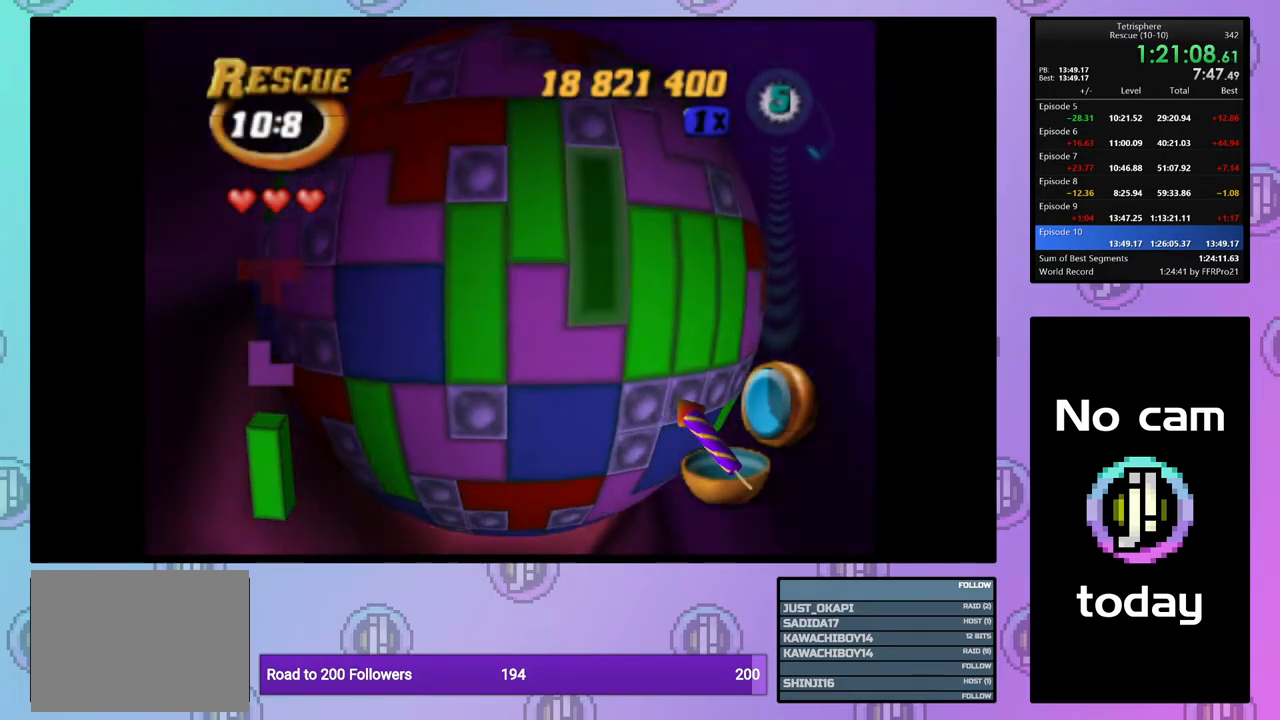
{"buttons": [], "right_stick": "center", "events": [[67, "DPAD_RIGHT", "down"], [150, "DPAD_RIGHT", "up"], [250, "DPAD_DOWN", "down"], [333, "DPAD_DOWN", "up"], [383, "CROSS", "down"], [467, "CROSS", "up"]]}
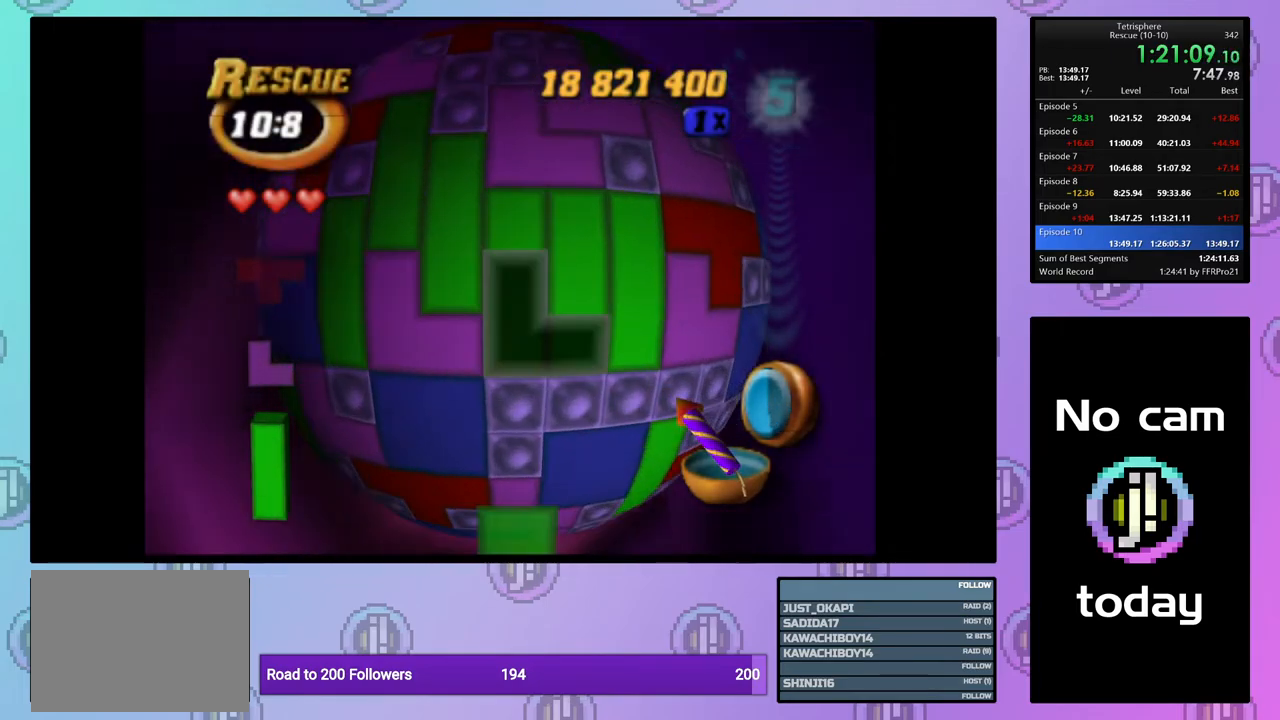
{"buttons": ["CROSS"], "right_stick": "center", "events": [[17, "DPAD_UP", "down"], [67, "DPAD_UP", "up"], [150, "DPAD_UP", "down"], [250, "DPAD_UP", "up"], [300, "DPAD_UP", "down"], [383, "DPAD_UP", "up"], [433, "CROSS", "down"]]}
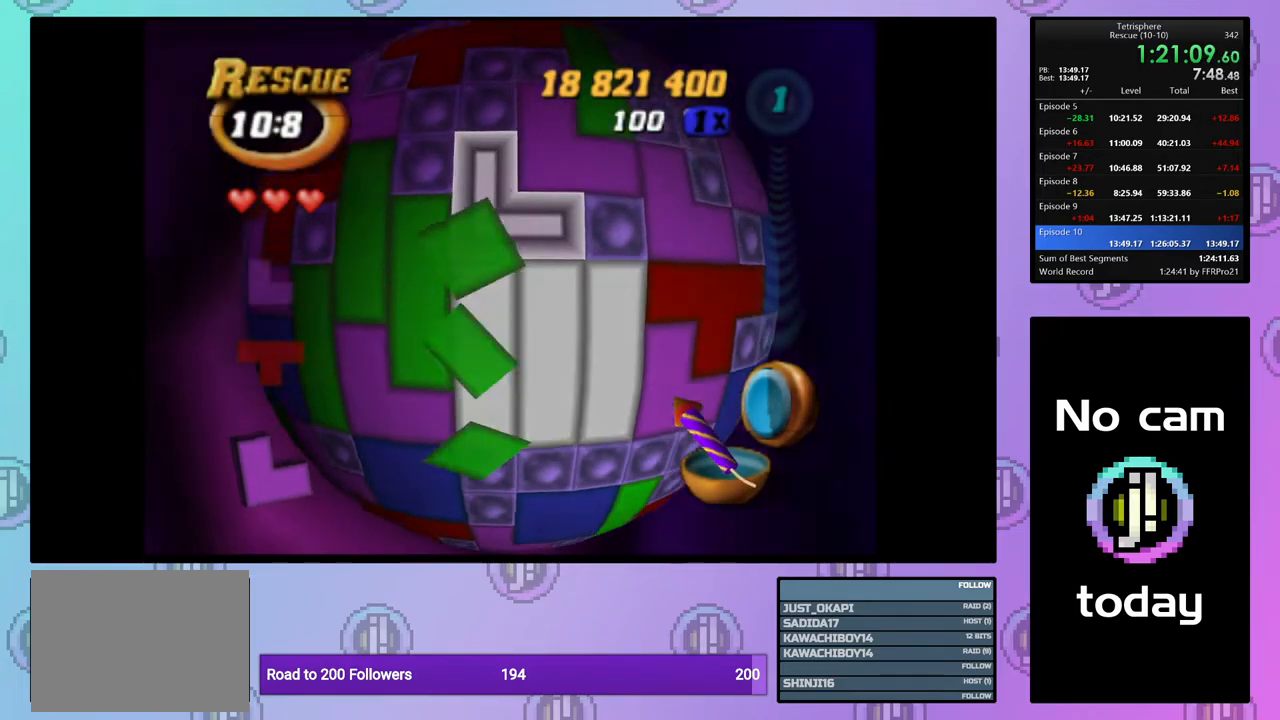
{"buttons": ["DPAD_UP"], "right_stick": "center", "events": [[67, "CROSS", "up"], [167, "DPAD_LEFT", "down"], [250, "DPAD_LEFT", "up"], [367, "DPAD_UP", "down"], [433, "DPAD_UP", "up"], [500, "DPAD_UP", "down"]]}
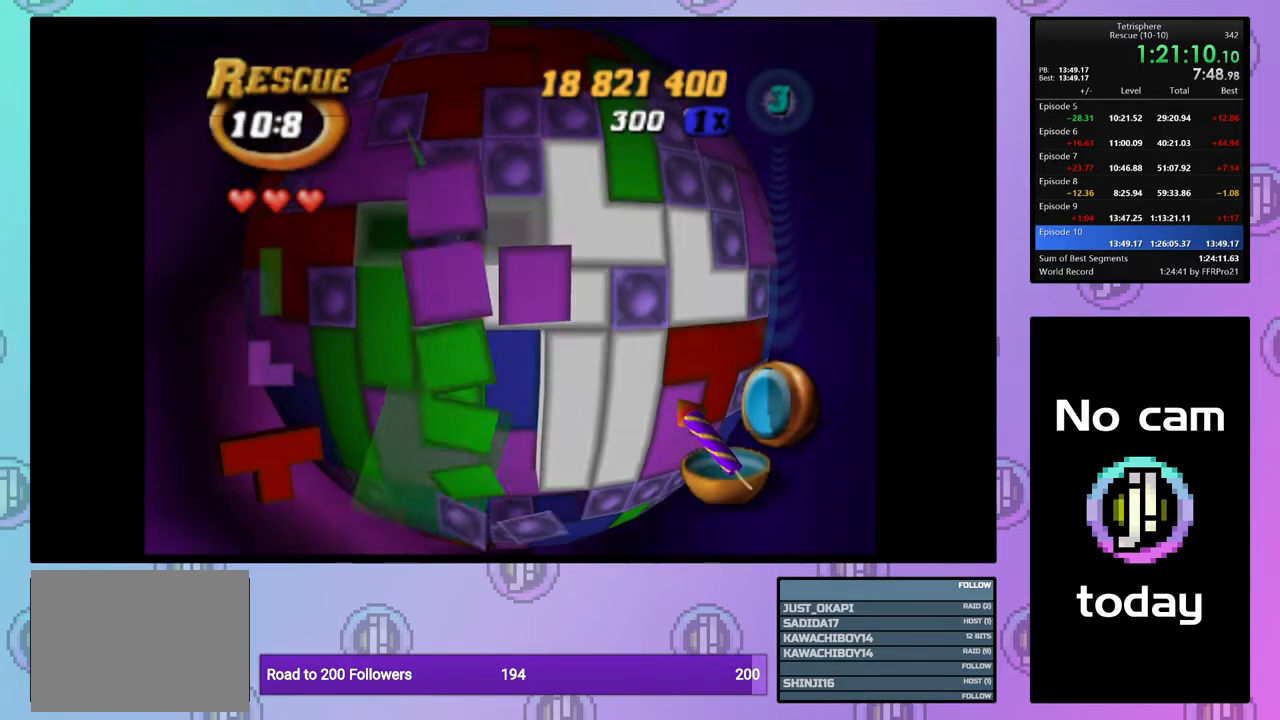
{"buttons": ["DPAD_DOWN"], "right_stick": "center", "events": [[100, "DPAD_UP", "up"], [167, "DPAD_UP", "down"], [233, "DPAD_UP", "up"], [383, "CROSS", "down"], [500, "CROSS", "up"], [500, "DPAD_DOWN", "down"]]}
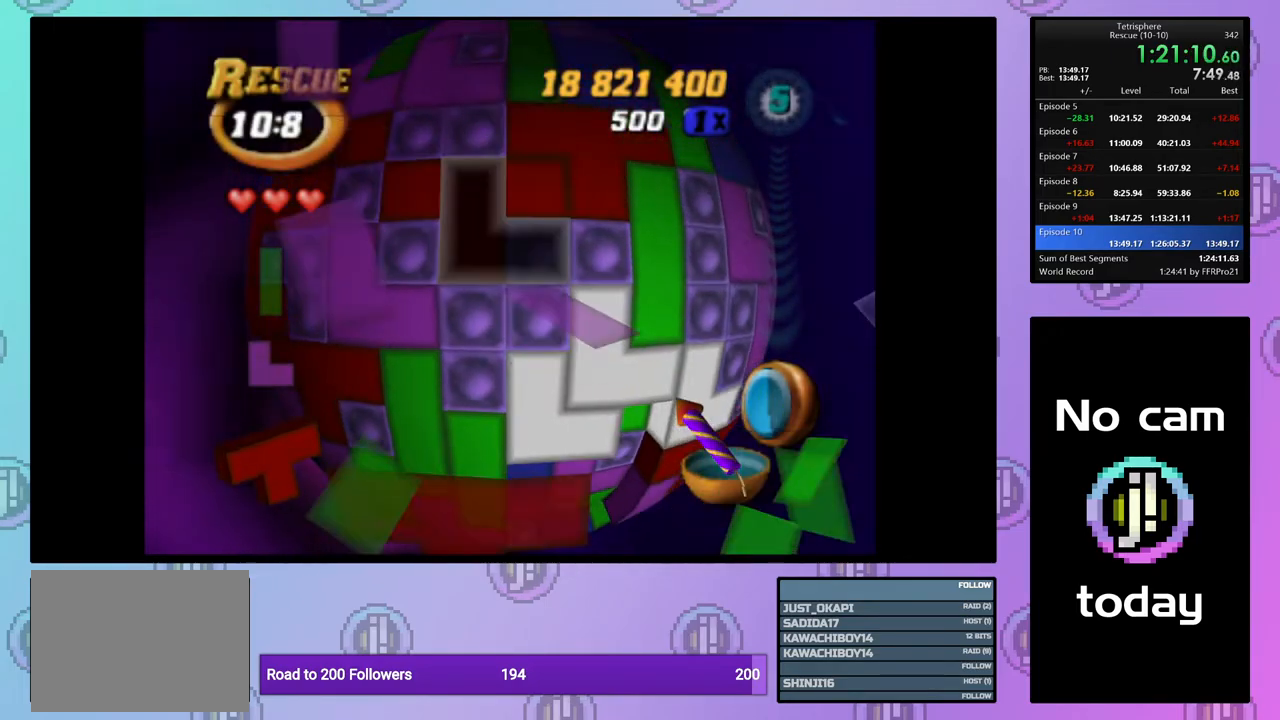
{"buttons": [], "right_stick": "center", "events": [[83, "DPAD_DOWN", "up"], [167, "DPAD_DOWN", "down"], [250, "DPAD_DOWN", "up"]]}
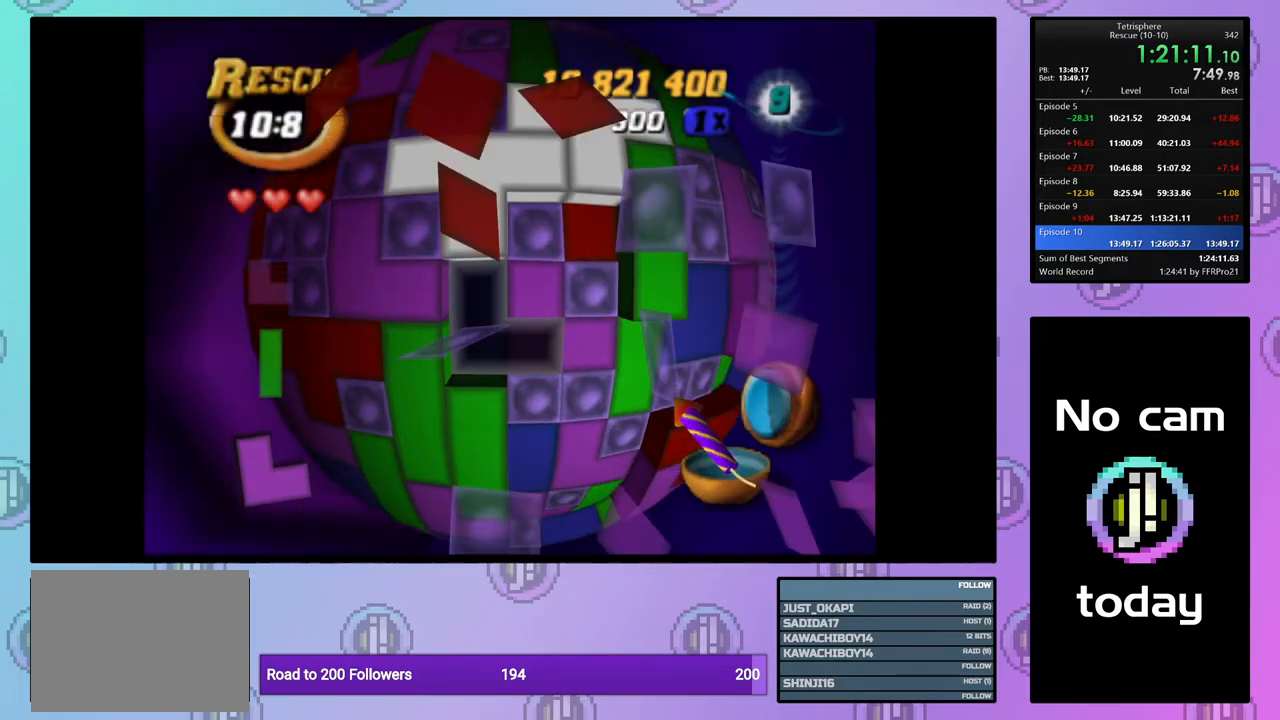
{"buttons": ["DPAD_UP"], "right_stick": "center", "events": [[117, "DPAD_LEFT", "down"], [200, "DPAD_LEFT", "up"], [283, "DPAD_LEFT", "down"], [350, "DPAD_LEFT", "up"], [450, "DPAD_UP", "down"]]}
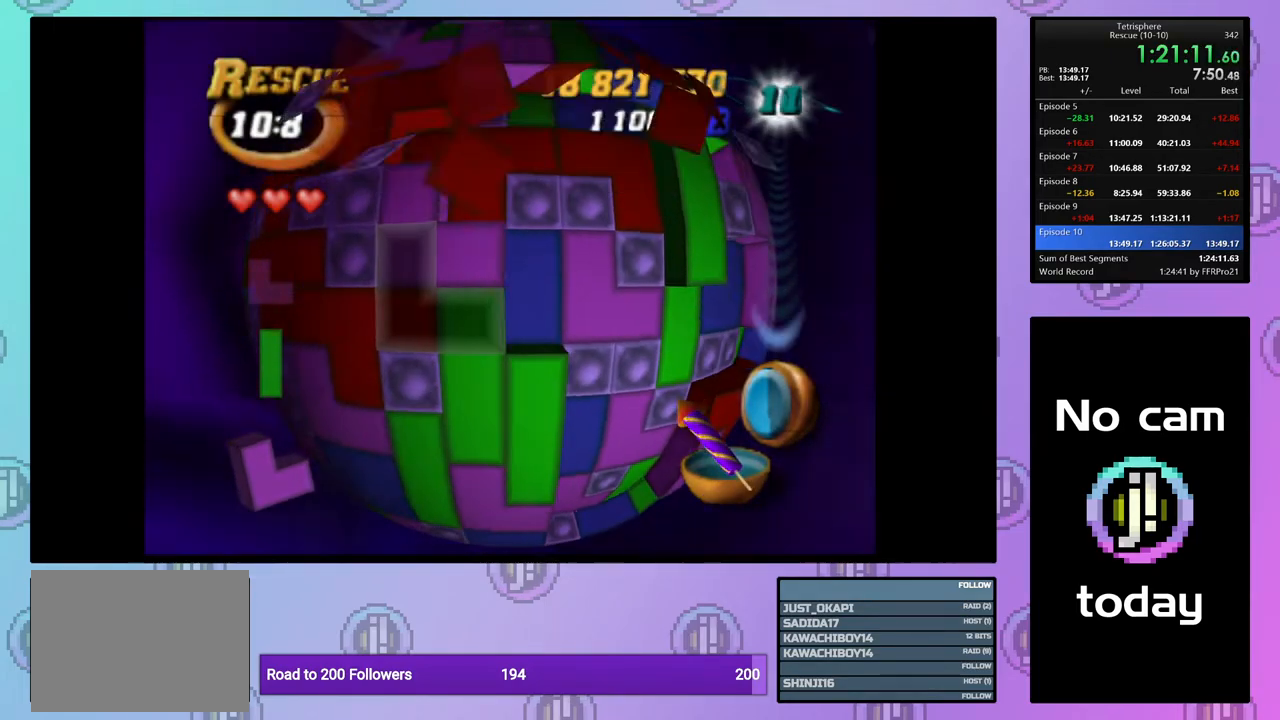
{"buttons": ["SQUARE", "DPAD_RIGHT"], "right_stick": "center", "events": [[17, "DPAD_UP", "up"], [50, "SQUARE", "down"], [167, "DPAD_RIGHT", "down"], [250, "DPAD_RIGHT", "up"], [317, "DPAD_RIGHT", "down"], [400, "DPAD_RIGHT", "up"], [467, "DPAD_RIGHT", "down"]]}
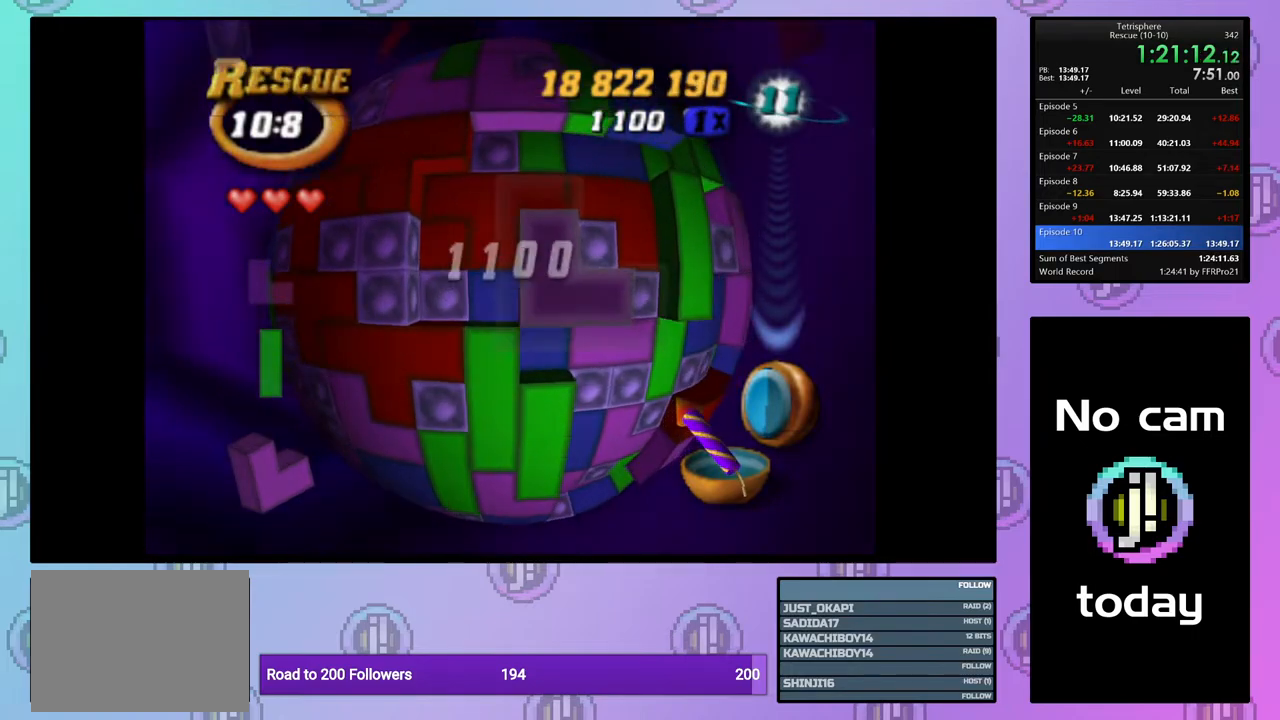
{"buttons": ["DPAD_DOWN"], "right_stick": "center", "events": [[50, "DPAD_RIGHT", "up"], [150, "DPAD_DOWN", "down"], [233, "DPAD_DOWN", "up"], [267, "SQUARE", "up"], [367, "CROSS", "down"], [450, "DPAD_DOWN", "down"], [467, "CROSS", "up"]]}
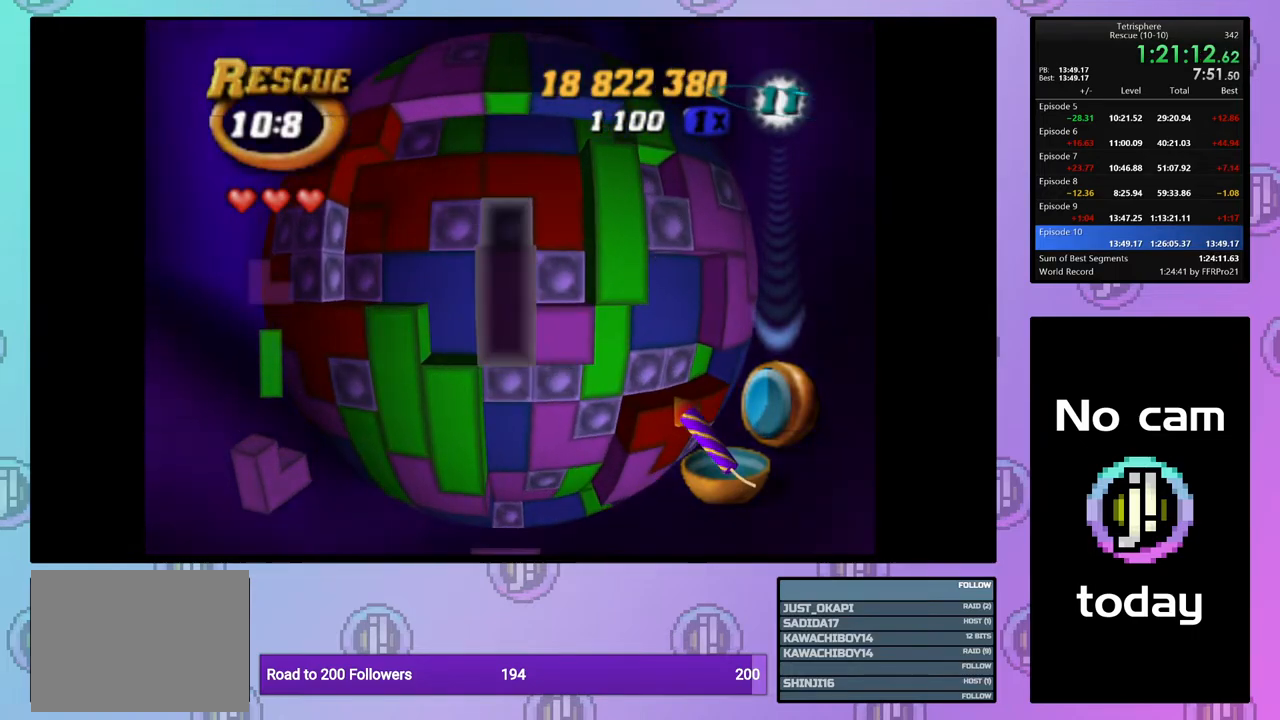
{"buttons": [], "right_stick": "center", "events": [[33, "DPAD_DOWN", "up"], [200, "DPAD_LEFT", "down"], [300, "DPAD_LEFT", "up"], [383, "DPAD_DOWN", "down"], [483, "DPAD_DOWN", "up"]]}
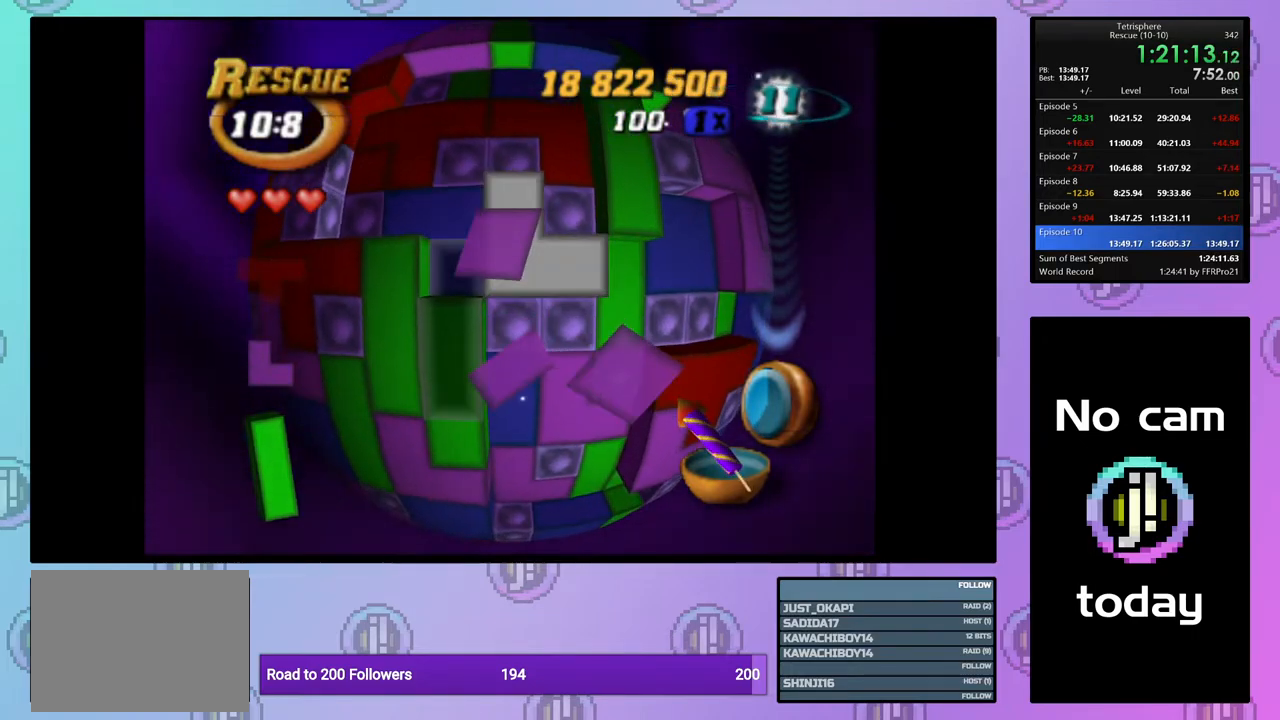
{"buttons": [], "right_stick": "center", "events": [[33, "DPAD_DOWN", "down"], [117, "DPAD_DOWN", "up"], [200, "SQUARE", "down"], [300, "DPAD_UP", "down"], [400, "DPAD_UP", "up"], [433, "SQUARE", "up"]]}
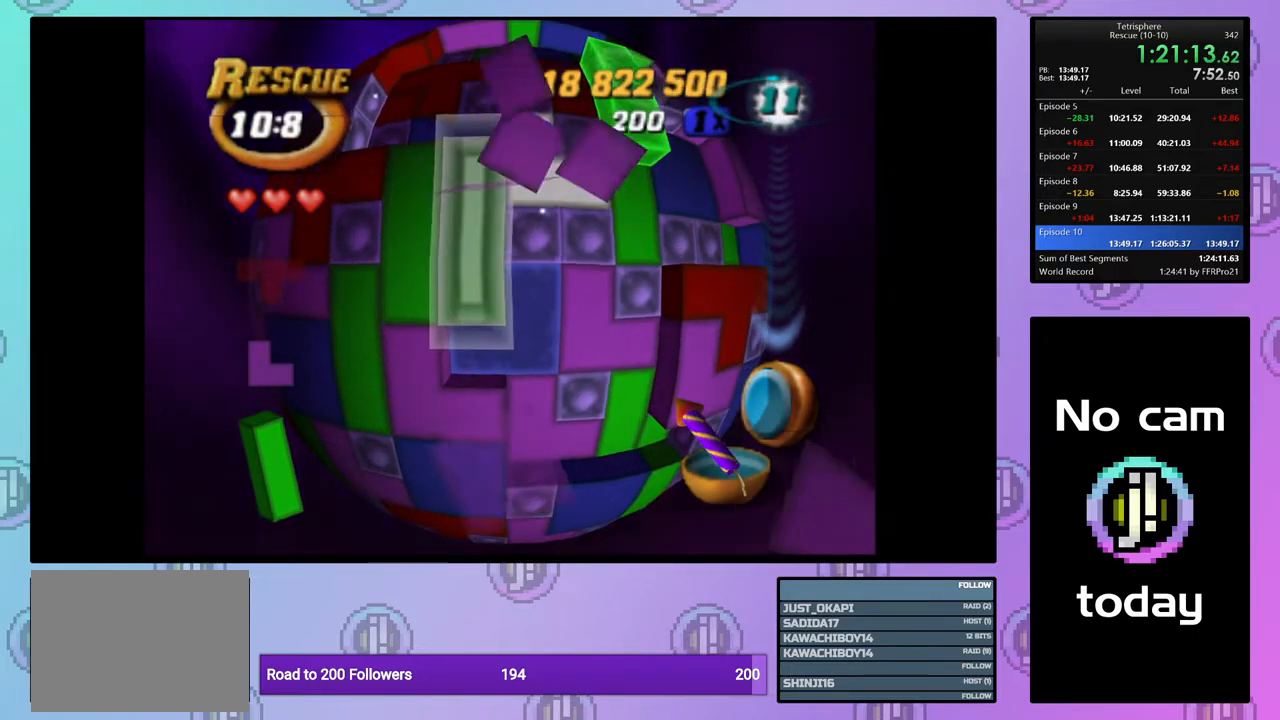
{"buttons": ["DPAD_UP"], "right_stick": "center", "events": [[17, "CROSS", "down"], [100, "CROSS", "up"], [100, "DPAD_UP", "down"], [200, "DPAD_UP", "up"], [267, "DPAD_UP", "down"], [350, "DPAD_UP", "up"], [400, "DPAD_UP", "down"]]}
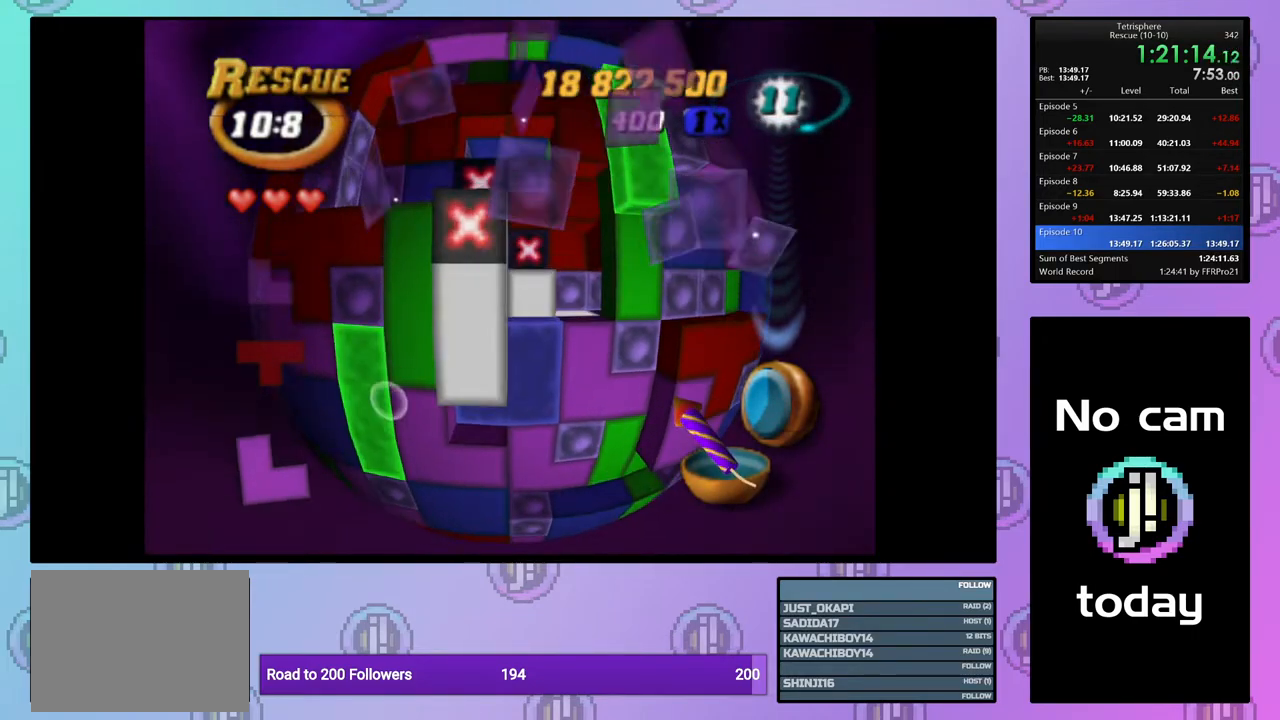
{"buttons": [], "right_stick": "center", "events": [[17, "DPAD_UP", "up"], [67, "DPAD_UP", "down"], [167, "DPAD_UP", "up"], [233, "DPAD_LEFT", "down"], [350, "DPAD_LEFT", "up"]]}
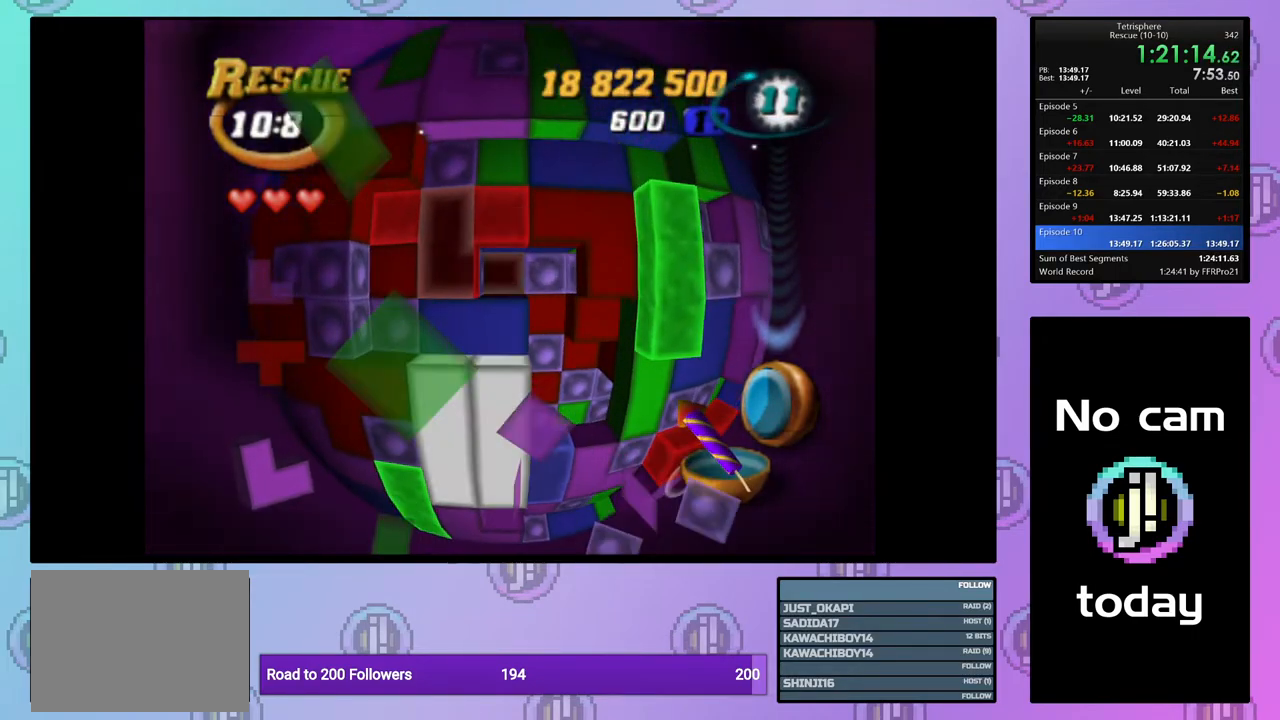
{"buttons": ["DPAD_DOWN"], "right_stick": "center", "events": [[117, "CROSS", "down"], [250, "CROSS", "up"], [350, "DPAD_DOWN", "down"], [467, "DPAD_DOWN", "up"], [500, "DPAD_DOWN", "down"]]}
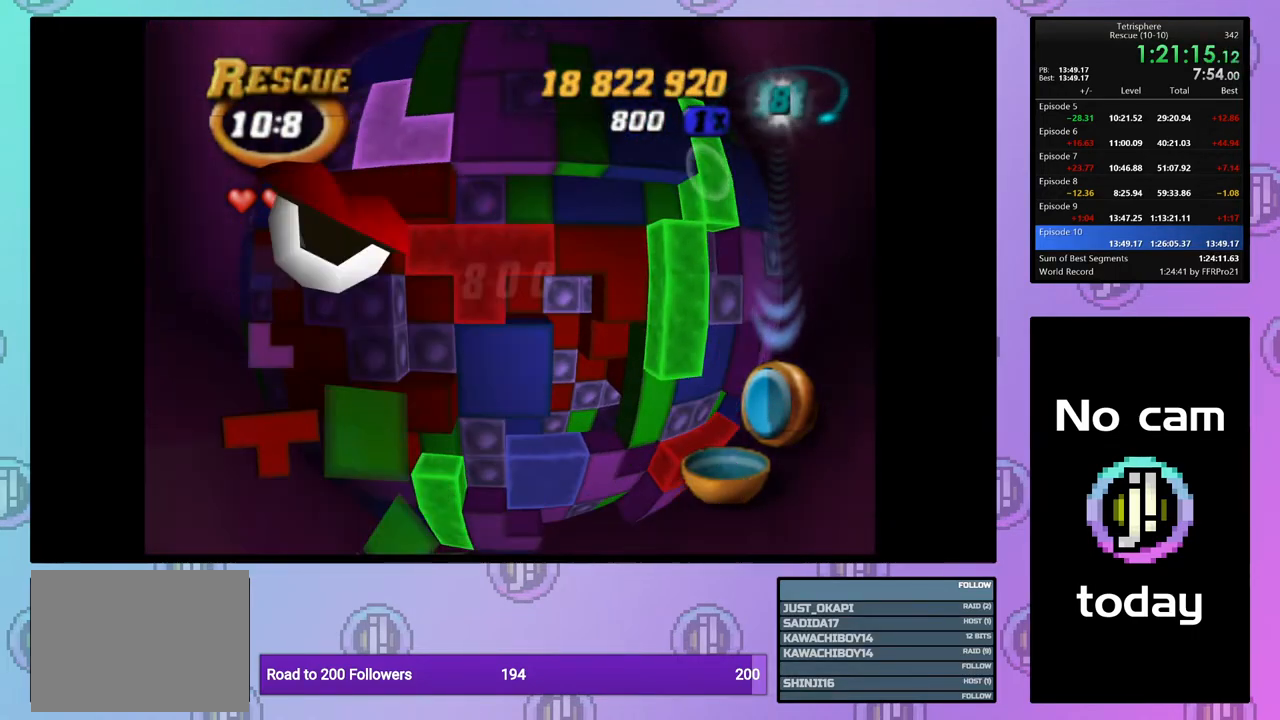
{"buttons": [], "right_stick": "center", "events": [[100, "DPAD_DOWN", "up"]]}
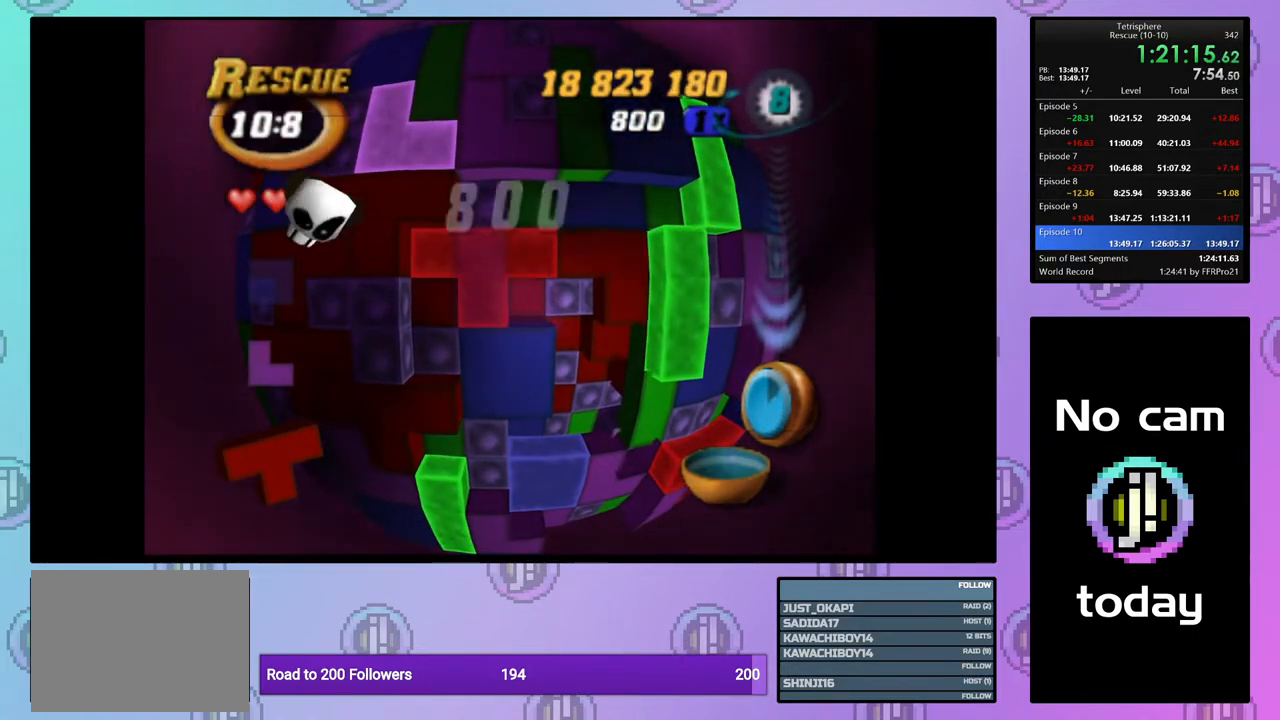
{"buttons": [], "right_stick": "center", "events": []}
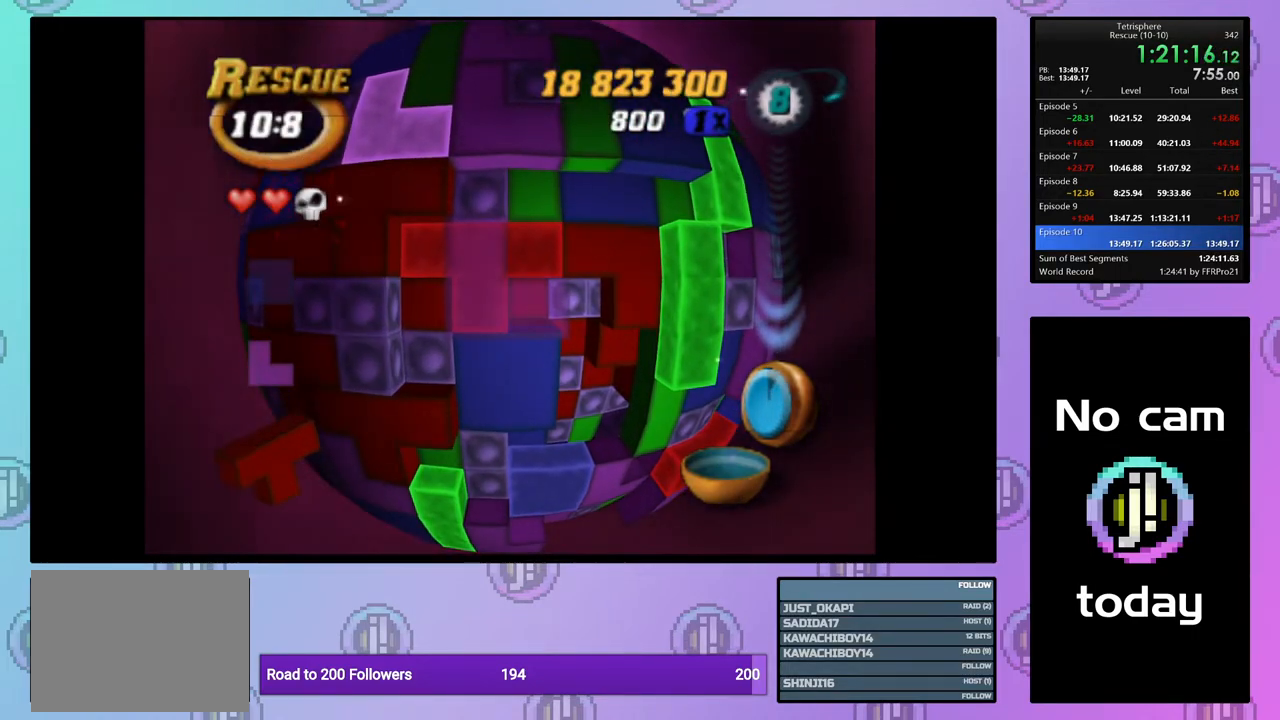
{"buttons": [], "right_stick": "center", "events": []}
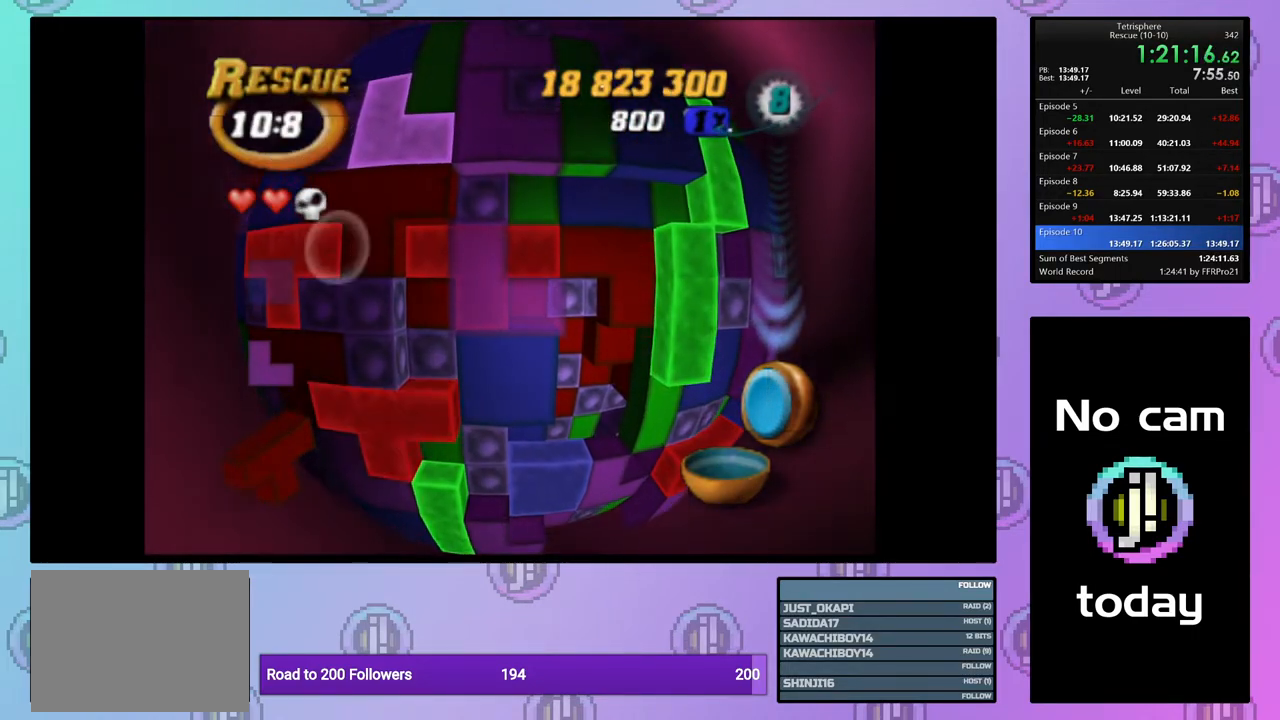
{"buttons": [], "right_stick": "center", "events": []}
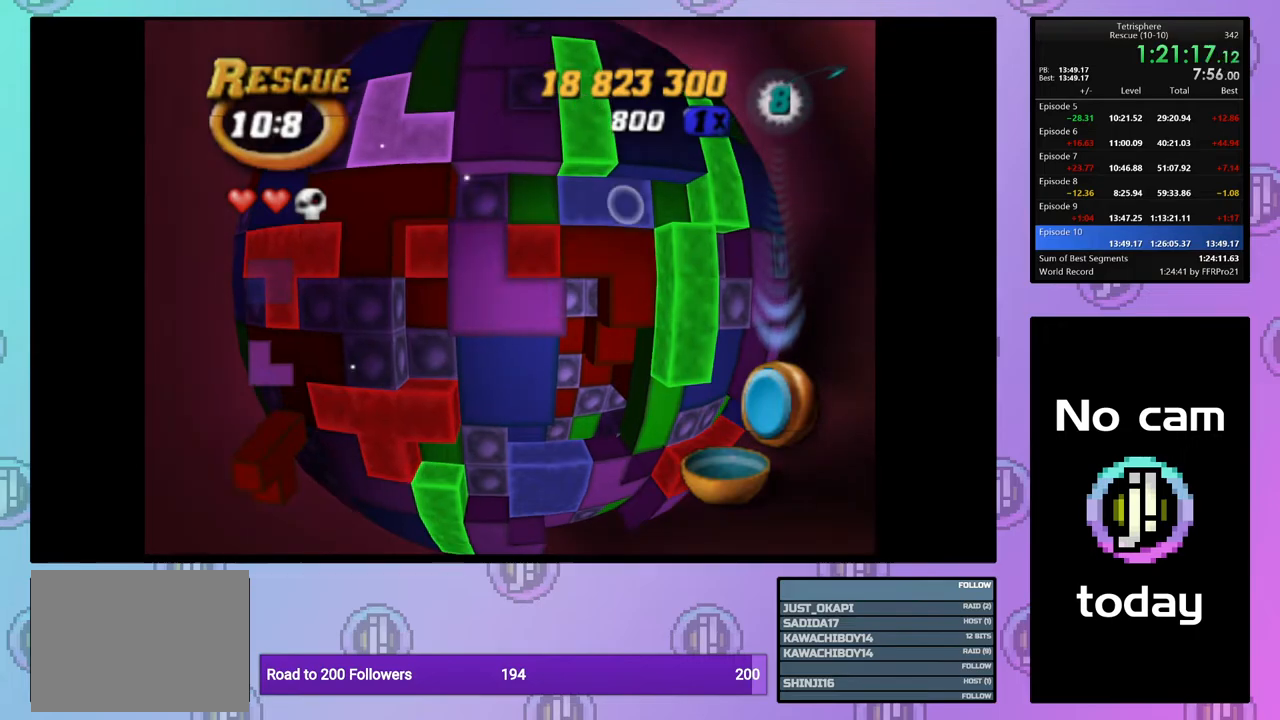
{"buttons": ["DPAD_LEFT"], "right_stick": "center", "events": [[333, "DPAD_LEFT", "down"], [417, "DPAD_LEFT", "up"], [483, "DPAD_LEFT", "down"]]}
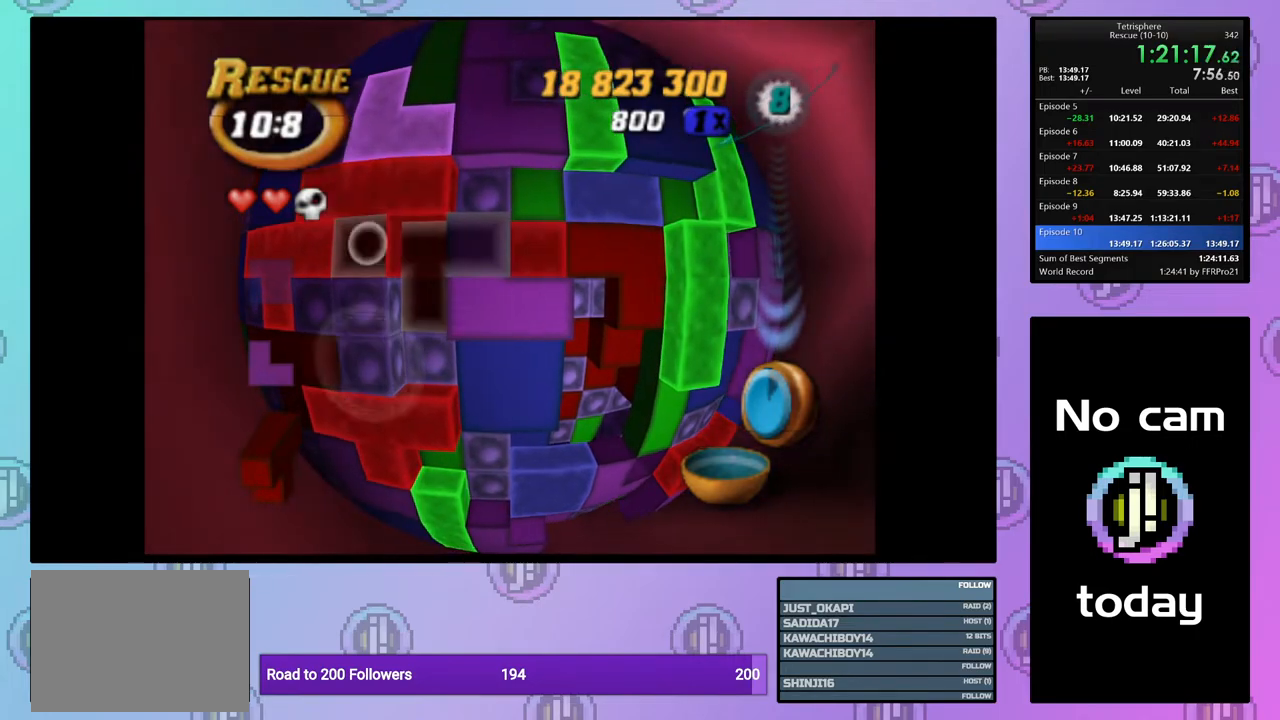
{"buttons": [], "right_stick": "center", "events": [[33, "DPAD_LEFT", "up"], [150, "DPAD_UP", "down"], [233, "DPAD_UP", "up"], [300, "CROSS", "down"], [400, "CROSS", "up"], [400, "DPAD_RIGHT", "down"], [500, "DPAD_RIGHT", "up"]]}
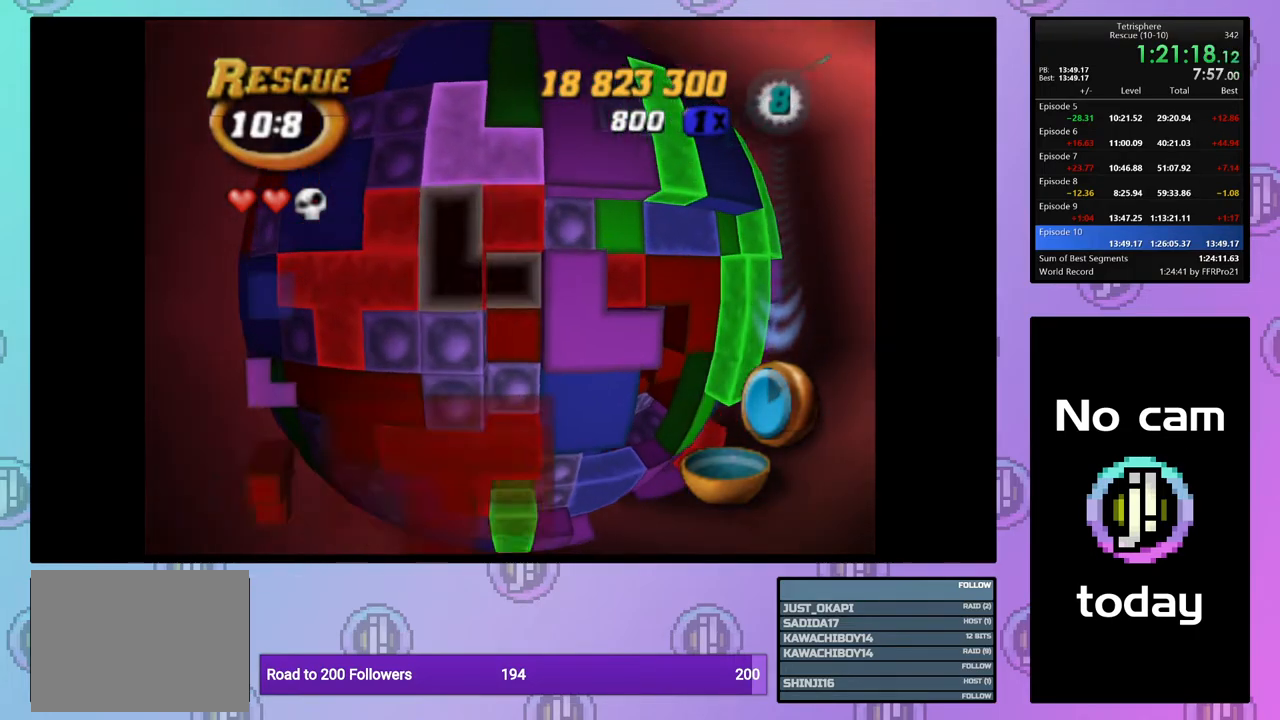
{"buttons": ["SQUARE"], "right_stick": "center", "events": [[67, "DPAD_RIGHT", "down"], [150, "DPAD_RIGHT", "up"], [233, "DPAD_DOWN", "down"], [317, "DPAD_DOWN", "up"], [383, "SQUARE", "down"]]}
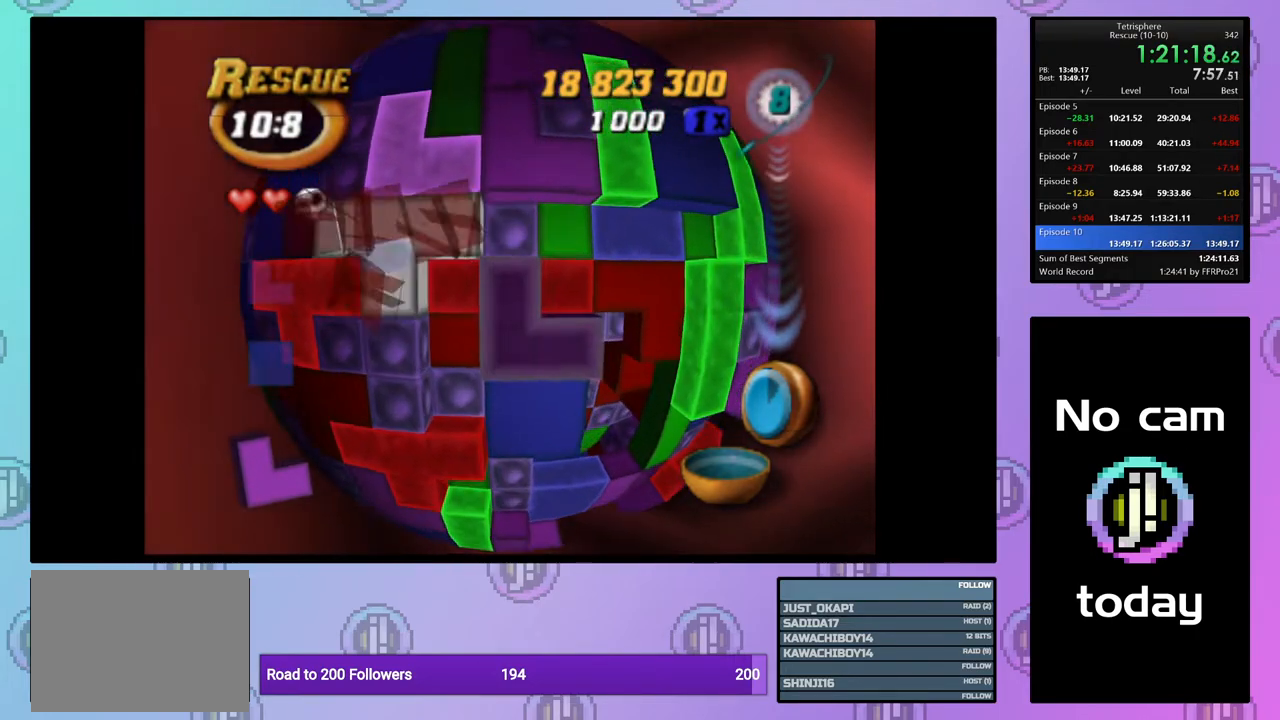
{"buttons": [], "right_stick": "center", "events": [[33, "DPAD_UP", "down"], [117, "DPAD_UP", "up"], [217, "SQUARE", "up"], [283, "CROSS", "down"], [400, "CROSS", "up"], [400, "DPAD_DOWN", "down"], [450, "DPAD_DOWN", "up"]]}
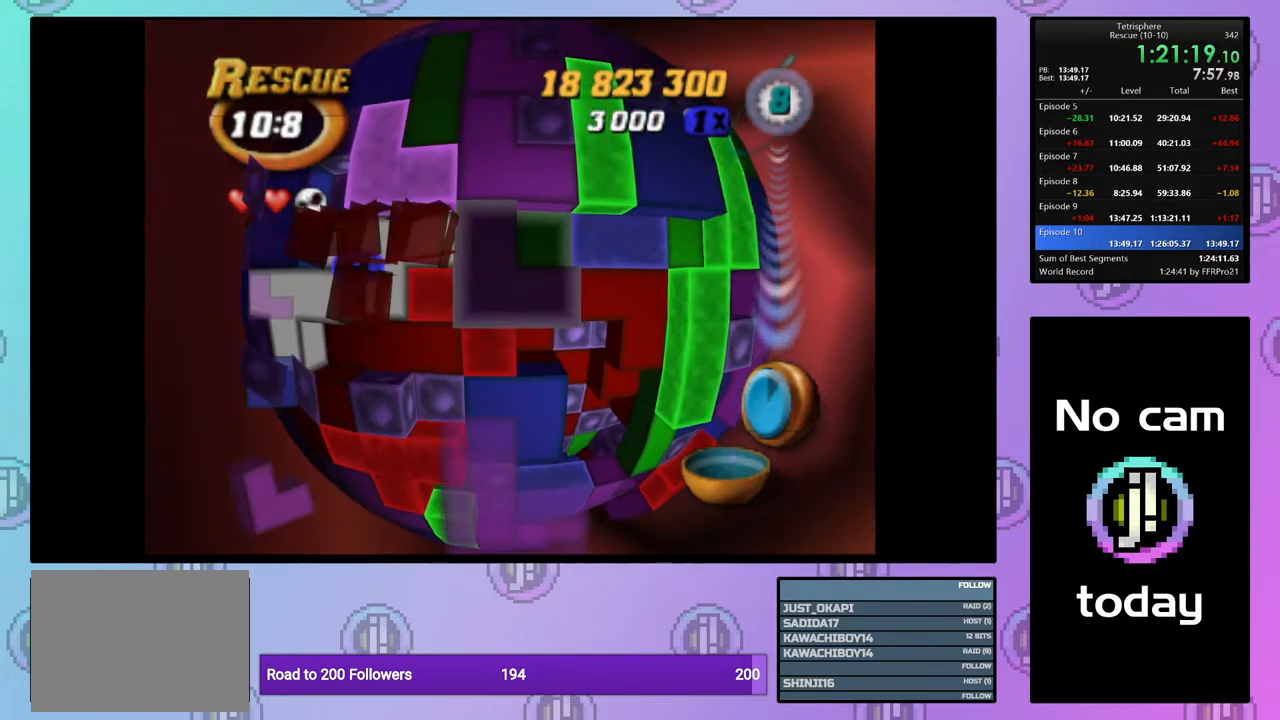
{"buttons": ["SQUARE"], "right_stick": "center", "events": [[33, "DPAD_DOWN", "down"], [133, "DPAD_DOWN", "up"], [183, "DPAD_DOWN", "down"], [283, "DPAD_DOWN", "up"], [500, "SQUARE", "down"]]}
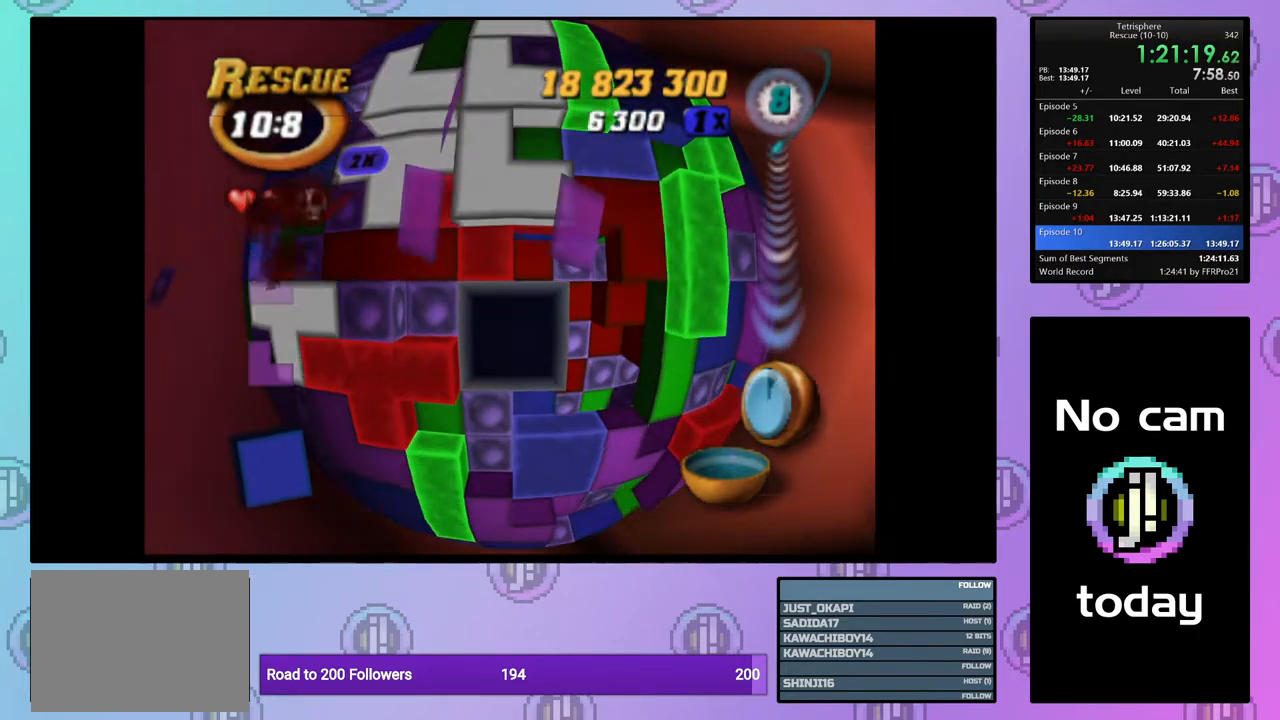
{"buttons": ["SQUARE"], "right_stick": "center", "events": [[117, "DPAD_RIGHT", "down"], [217, "DPAD_RIGHT", "up"], [300, "DPAD_DOWN", "down"], [417, "DPAD_DOWN", "up"]]}
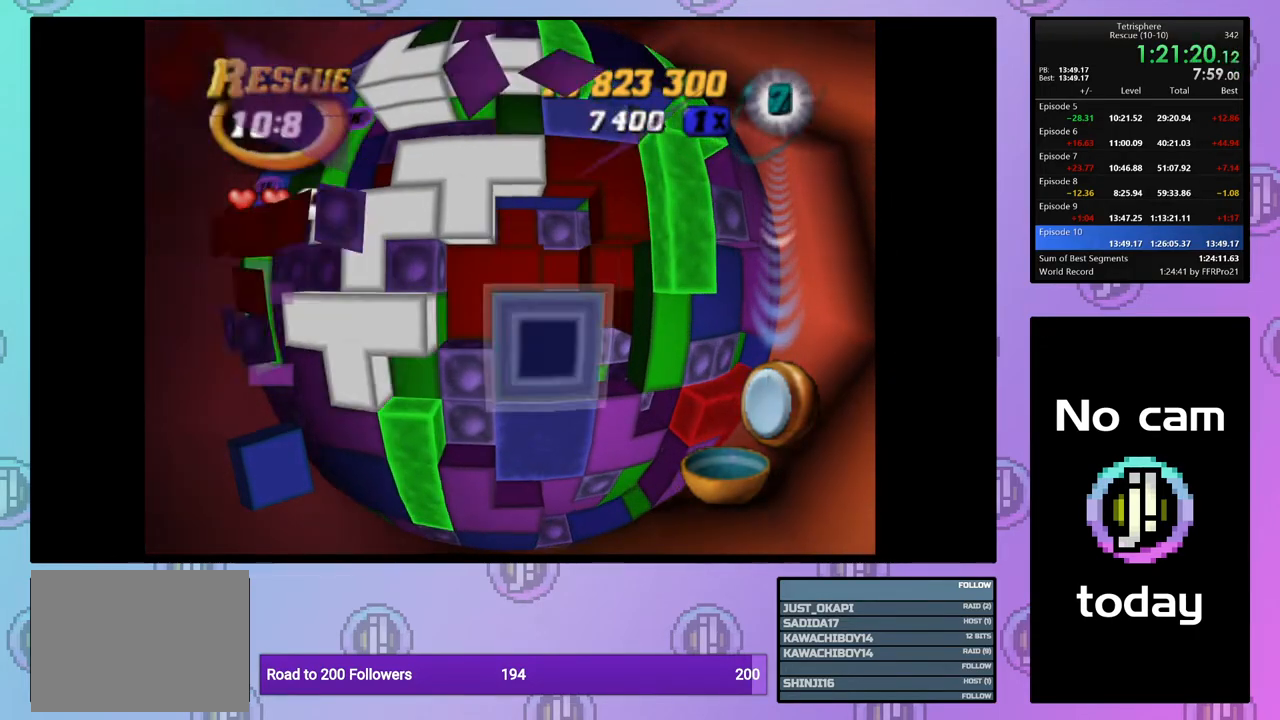
{"buttons": ["DPAD_LEFT"], "right_stick": "center", "events": [[133, "SQUARE", "up"], [267, "CROSS", "down"], [350, "CROSS", "up"], [417, "DPAD_LEFT", "down"]]}
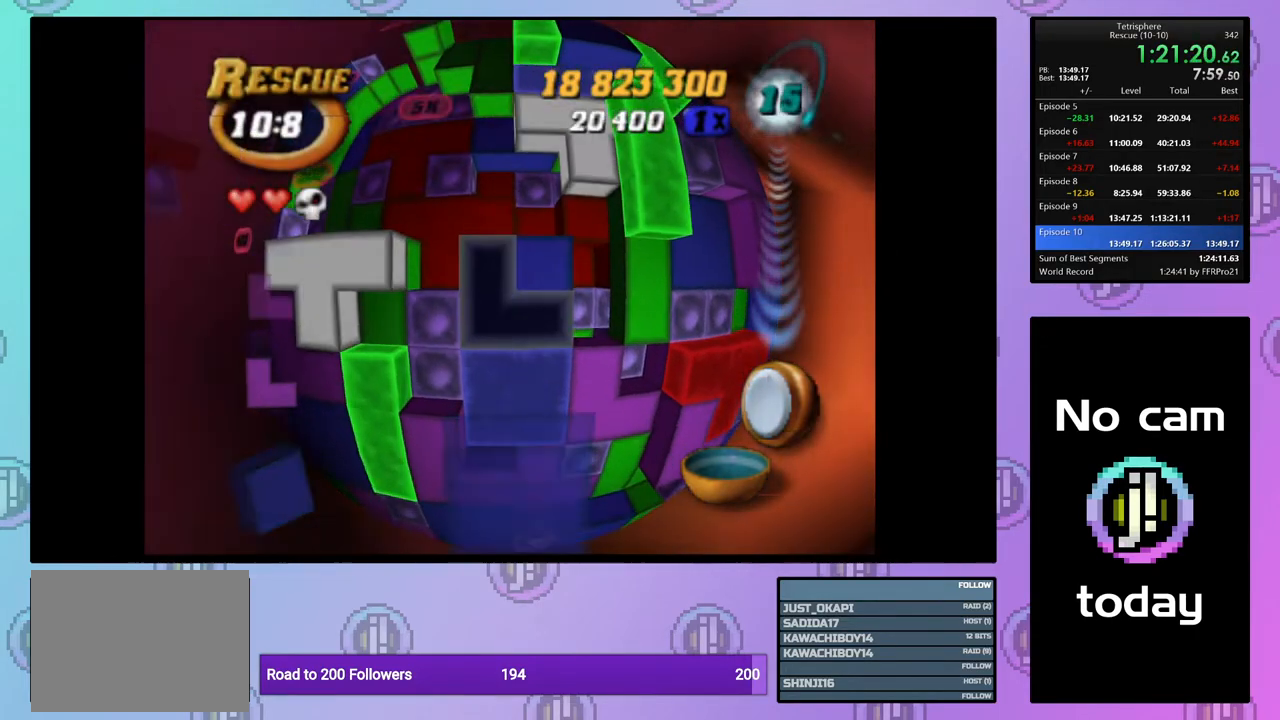
{"buttons": [], "right_stick": "center", "events": [[17, "DPAD_LEFT", "up"], [83, "DPAD_LEFT", "down"], [150, "DPAD_LEFT", "up"], [250, "DPAD_DOWN", "down"], [367, "DPAD_DOWN", "up"], [417, "DPAD_DOWN", "down"], [500, "DPAD_DOWN", "up"]]}
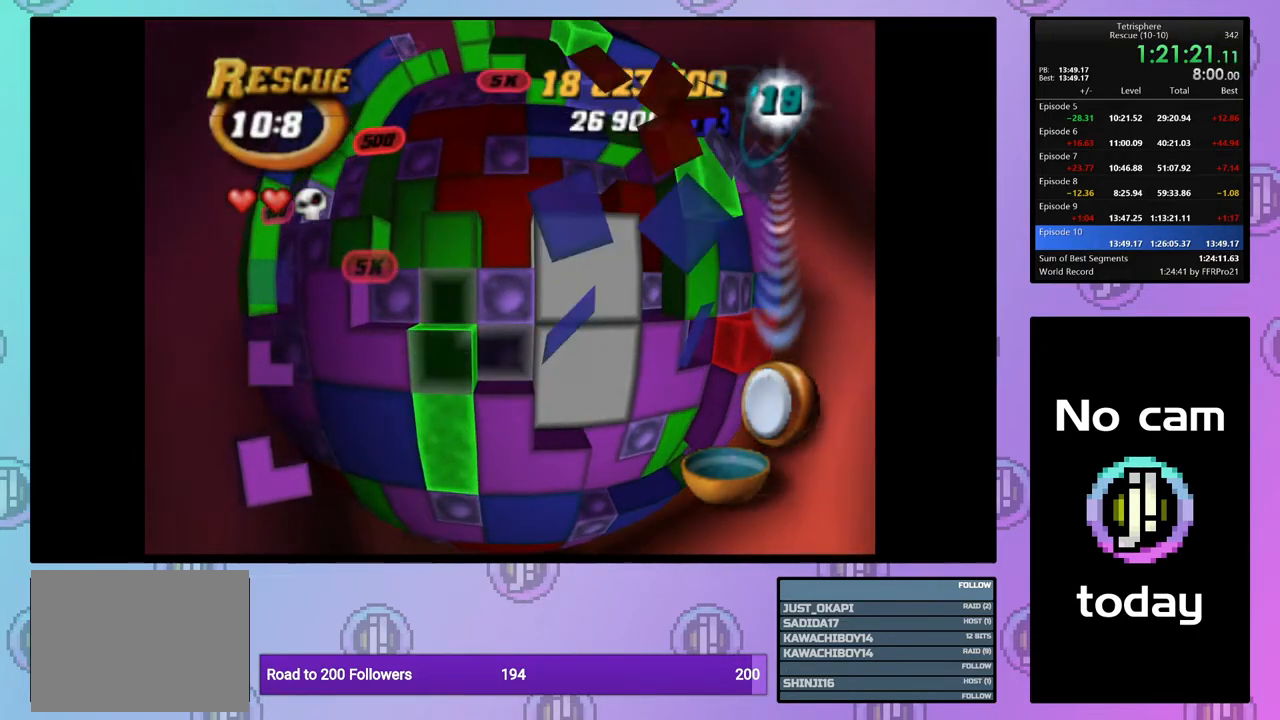
{"buttons": ["SQUARE", "DPAD_RIGHT"], "right_stick": "center", "events": [[67, "DPAD_DOWN", "down"], [133, "DPAD_DOWN", "up"], [250, "DPAD_RIGHT", "down"], [283, "SQUARE", "down"], [317, "DPAD_RIGHT", "up"], [467, "DPAD_RIGHT", "down"]]}
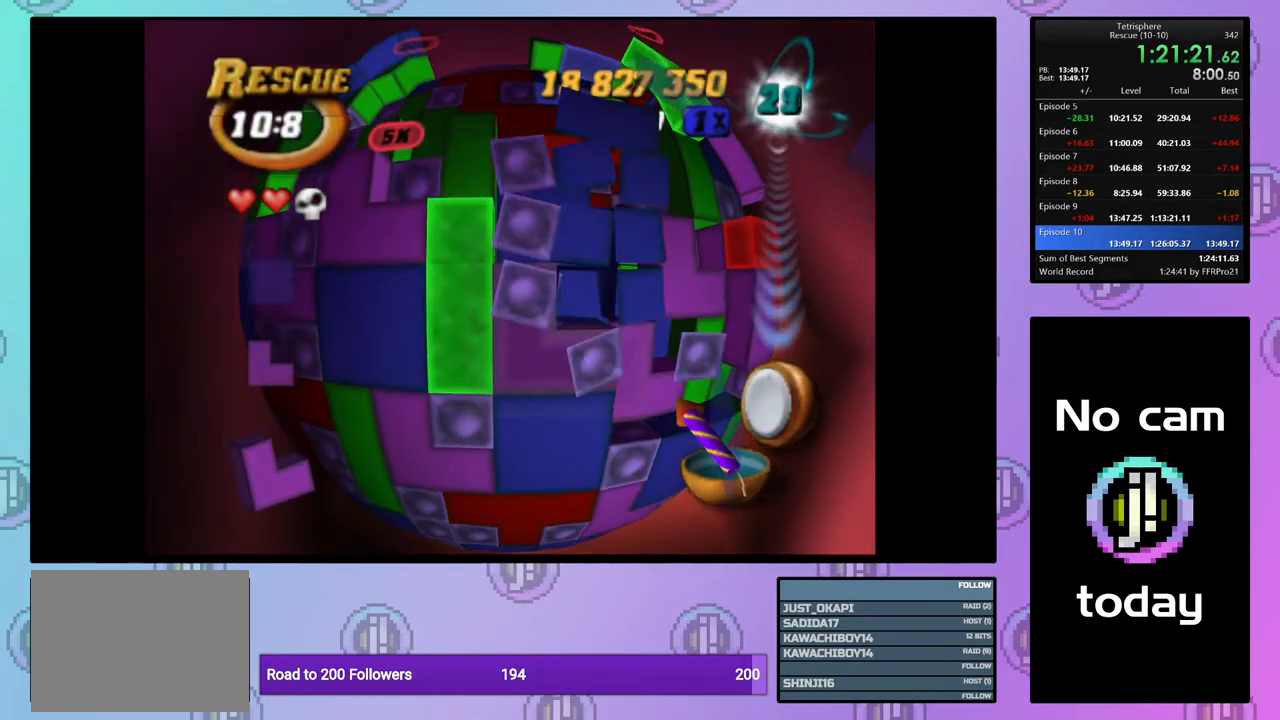
{"buttons": [], "right_stick": "center", "events": [[67, "DPAD_RIGHT", "up"], [117, "DPAD_RIGHT", "down"], [200, "DPAD_RIGHT", "up"], [300, "DPAD_DOWN", "down"], [400, "DPAD_DOWN", "up"], [500, "SQUARE", "up"]]}
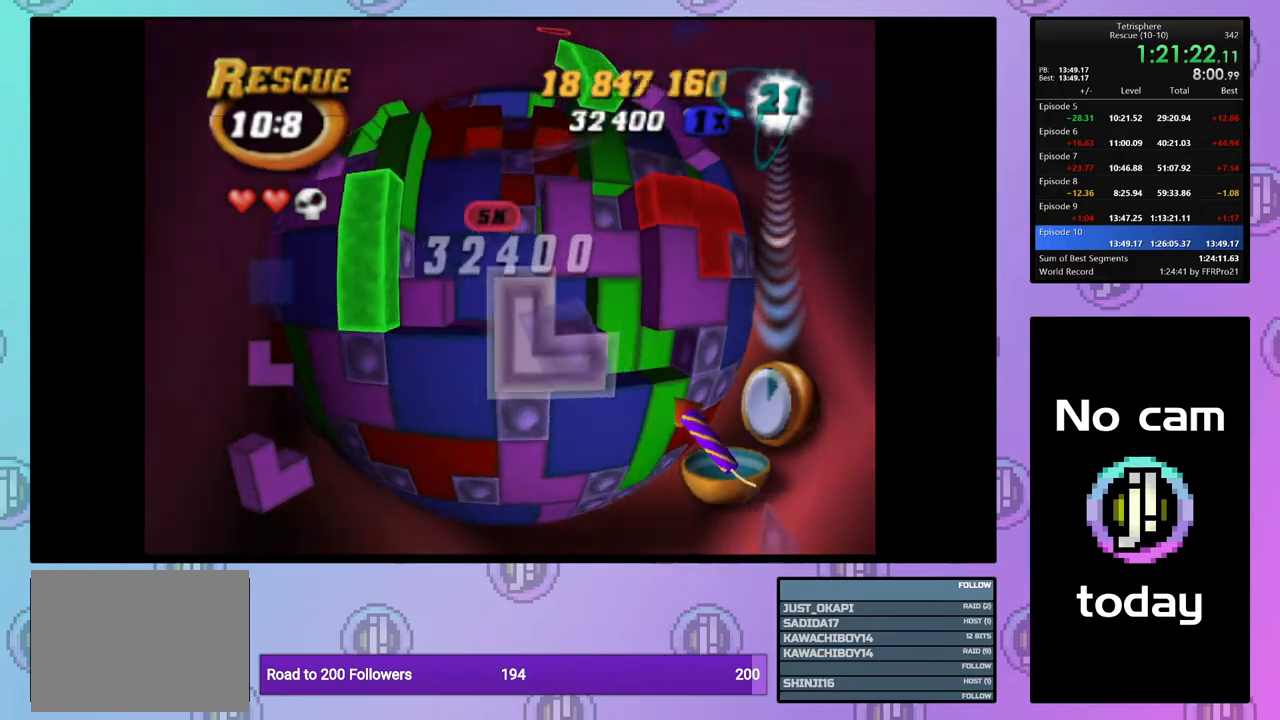
{"buttons": [], "right_stick": "center", "events": [[133, "CROSS", "down"], [233, "CROSS", "up"], [233, "DPAD_RIGHT", "down"], [317, "DPAD_RIGHT", "up"], [383, "DPAD_RIGHT", "down"], [483, "DPAD_RIGHT", "up"]]}